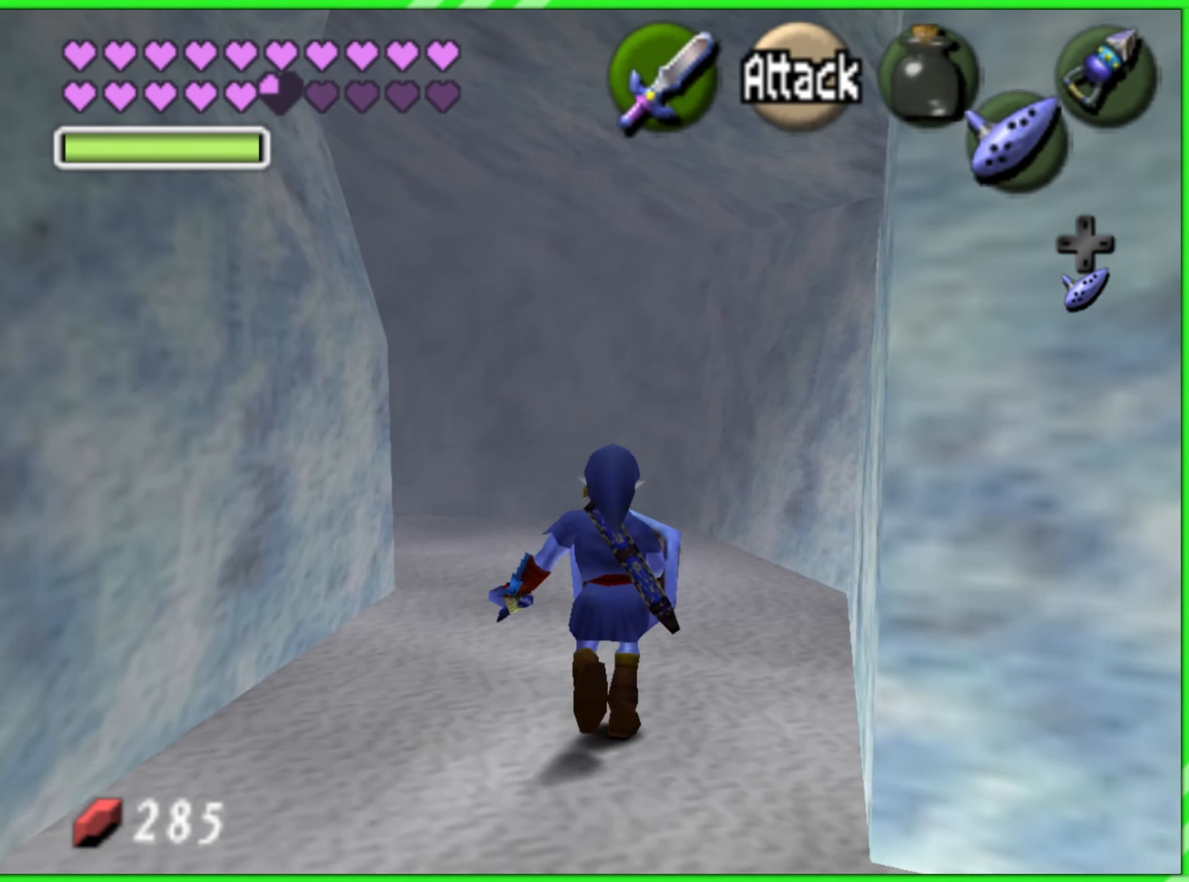
Gameplay with a controller (Nintendo layout); each line is a JSON object with the inputs held at the frame after it. "events" lists button and stick changes between this image and that frame as [ms after this image, input, new state], when the widget could be followed in between. Not read: L3 R3.
{"buttons": [], "left_stick": "up", "events": []}
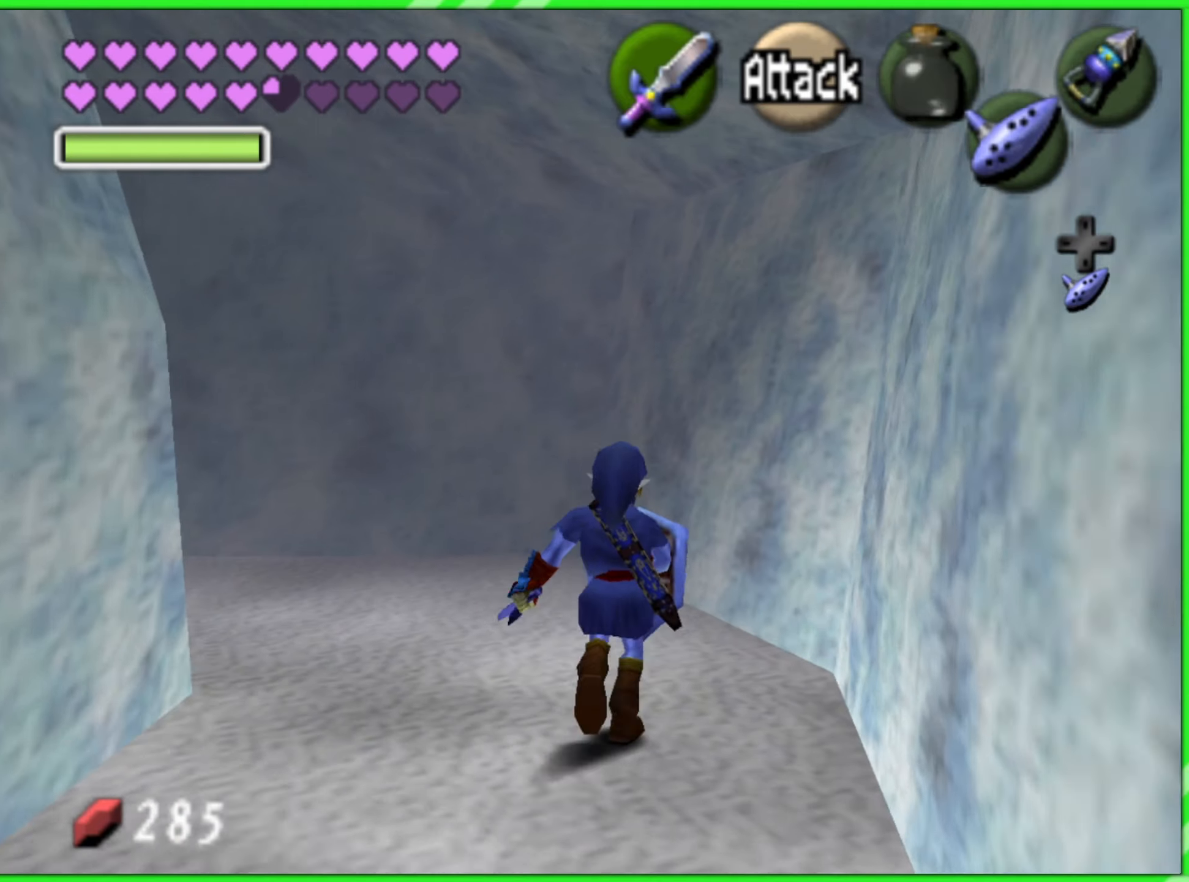
{"buttons": [], "left_stick": "center", "events": [[233, "left_stick", "left"], [333, "Z", "down"], [400, "left_stick", "center"], [483, "Z", "up"]]}
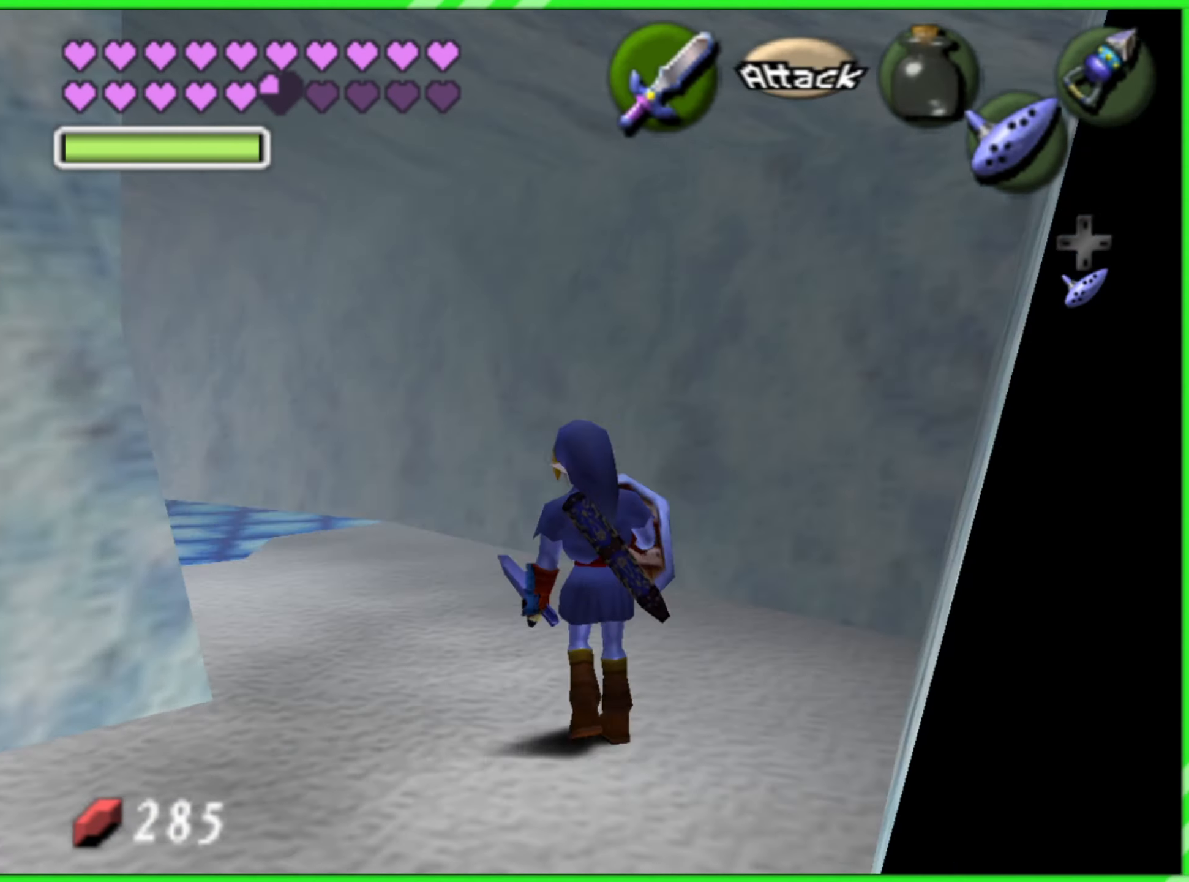
{"buttons": [], "left_stick": "up", "events": [[350, "left_stick", "up"]]}
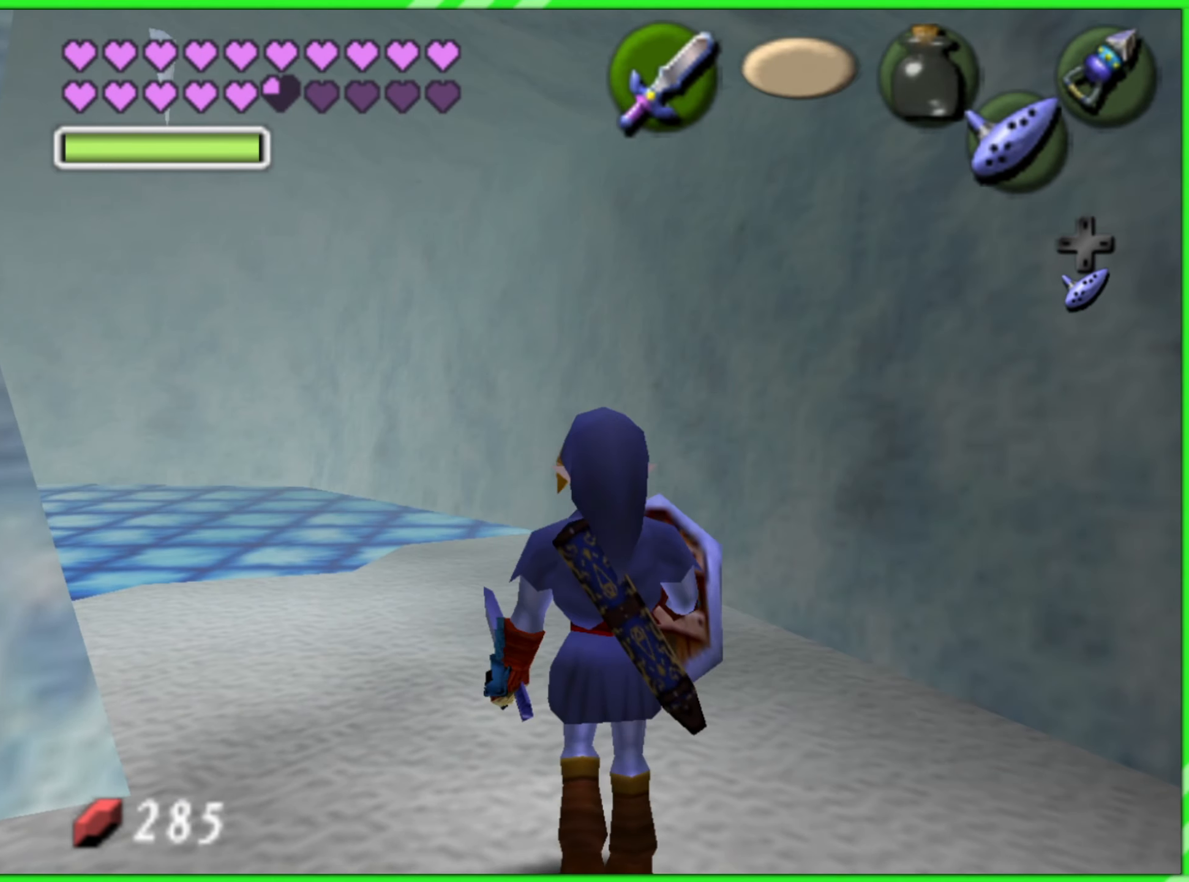
{"buttons": [], "left_stick": "up", "events": []}
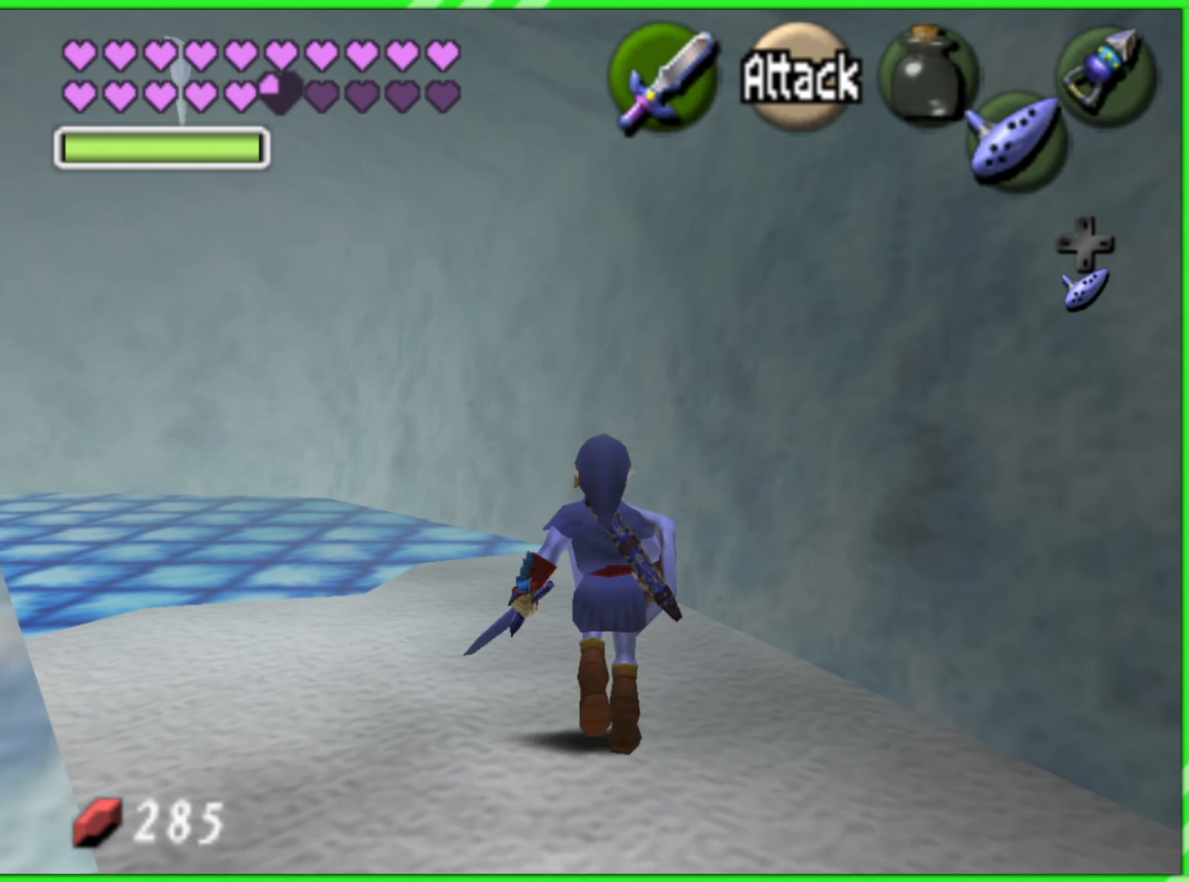
{"buttons": [], "left_stick": "center", "events": [[33, "left_stick", "up-left"], [183, "Z", "down"], [233, "left_stick", "center"], [316, "Z", "up"]]}
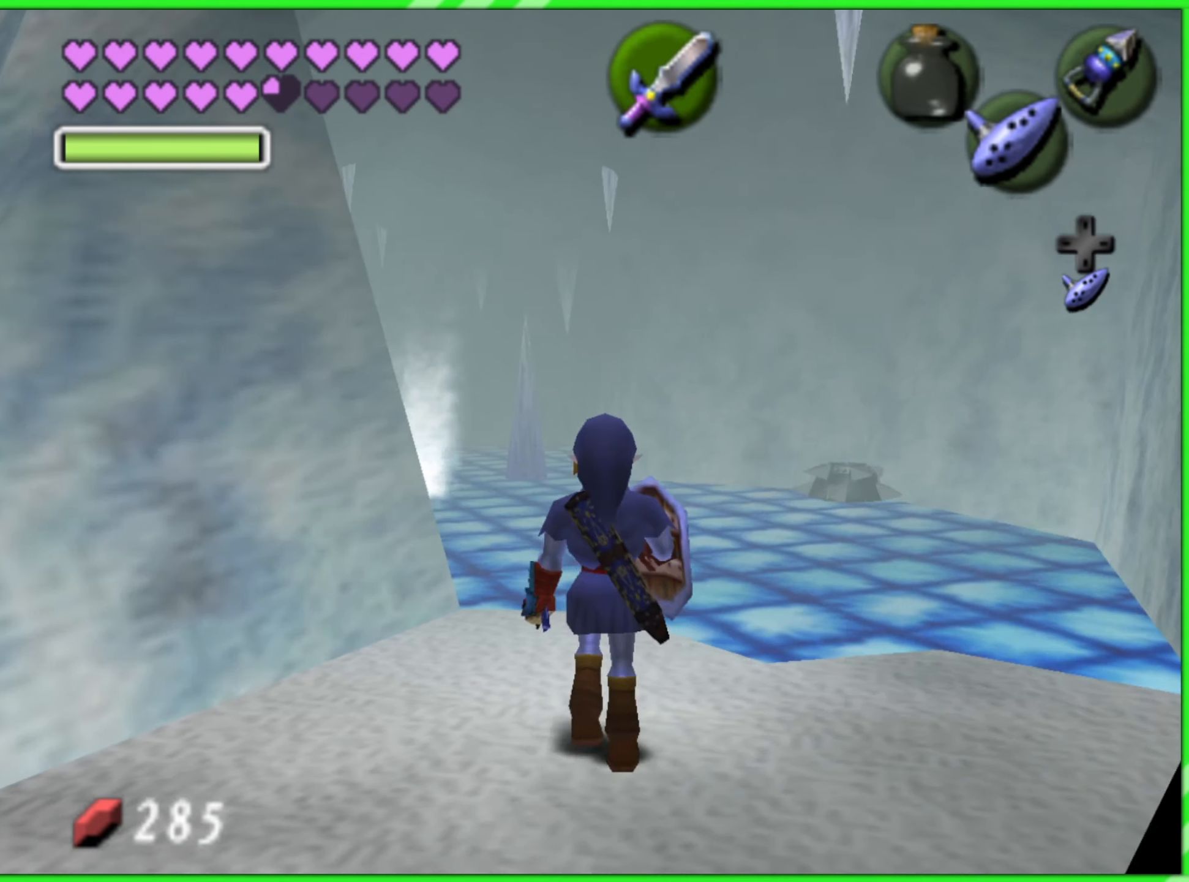
{"buttons": [], "left_stick": "right", "events": [[483, "left_stick", "right"]]}
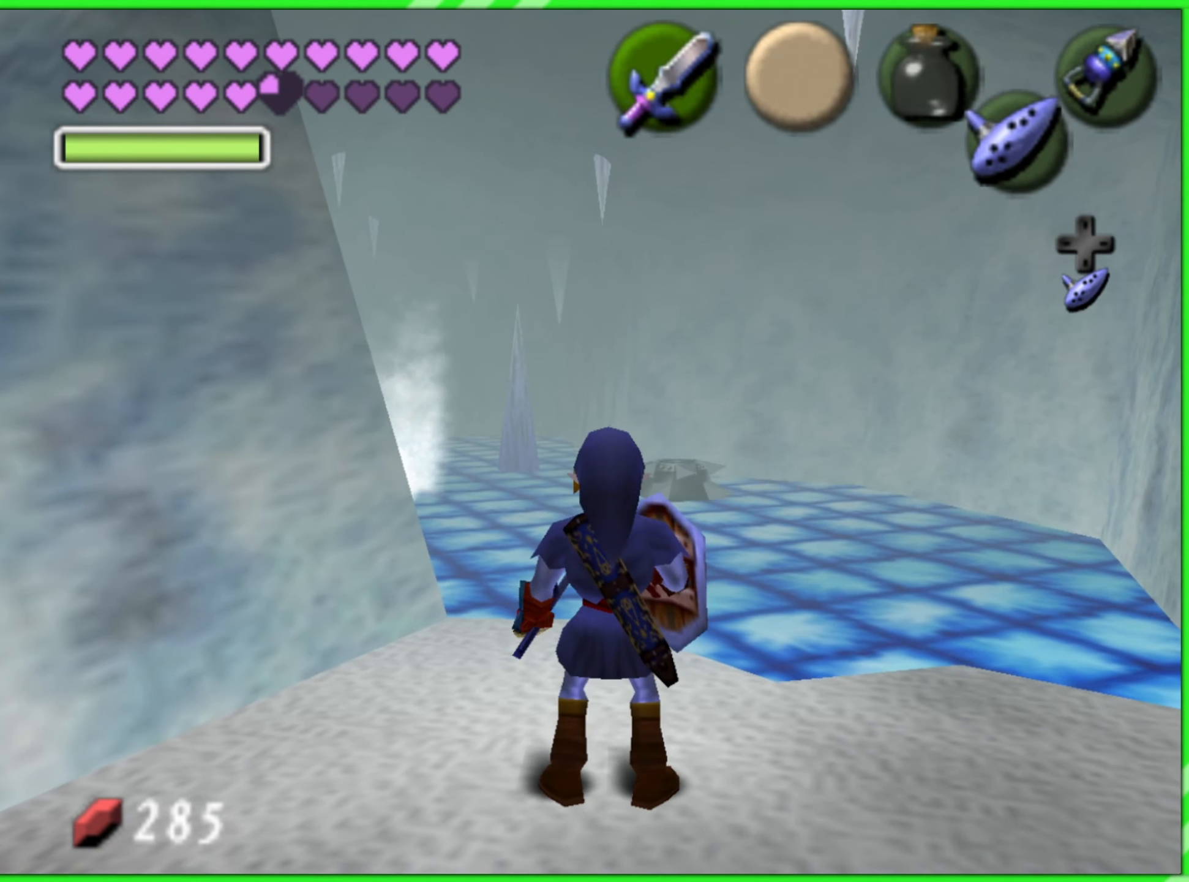
{"buttons": [], "left_stick": "center", "events": [[100, "left_stick", "up-right"], [300, "left_stick", "up"], [400, "left_stick", "up-left"], [500, "left_stick", "center"]]}
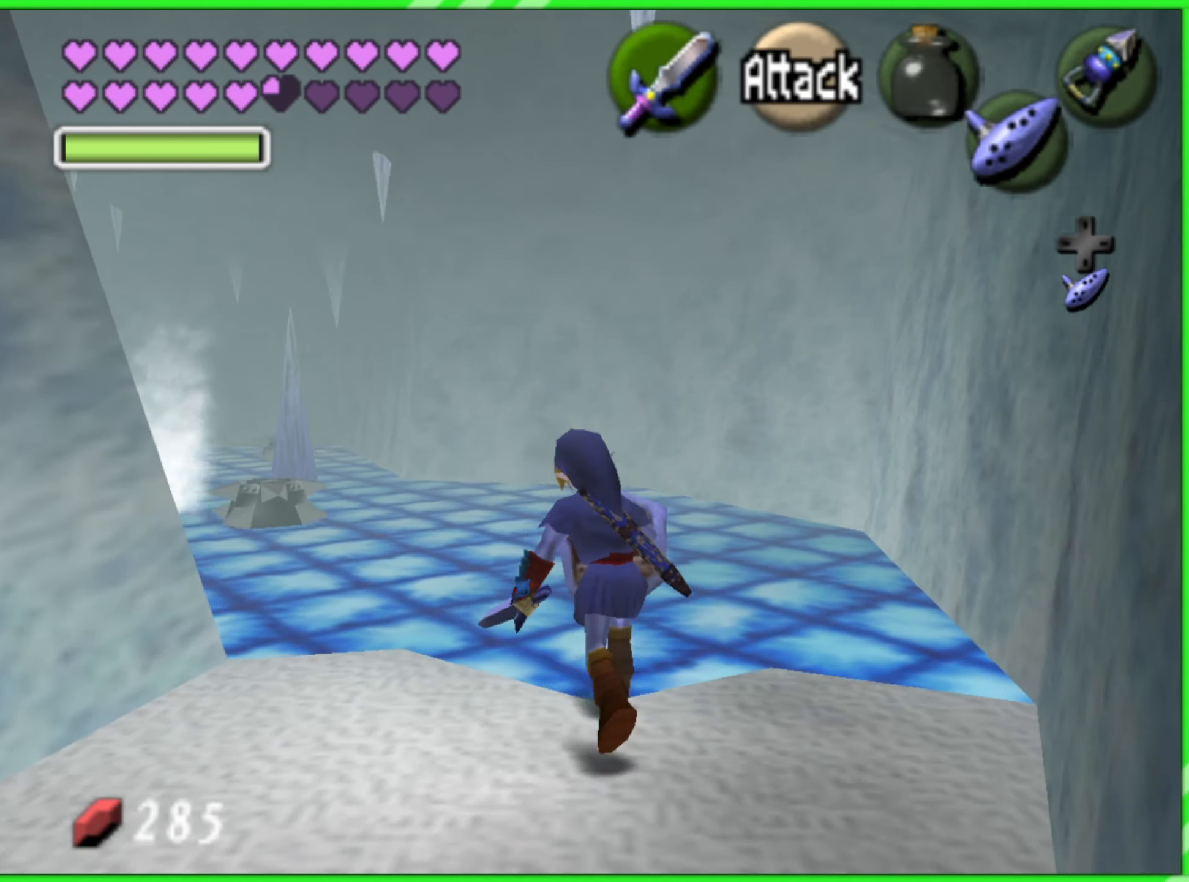
{"buttons": [], "left_stick": "center", "events": [[50, "Z", "down"], [166, "Z", "up"]]}
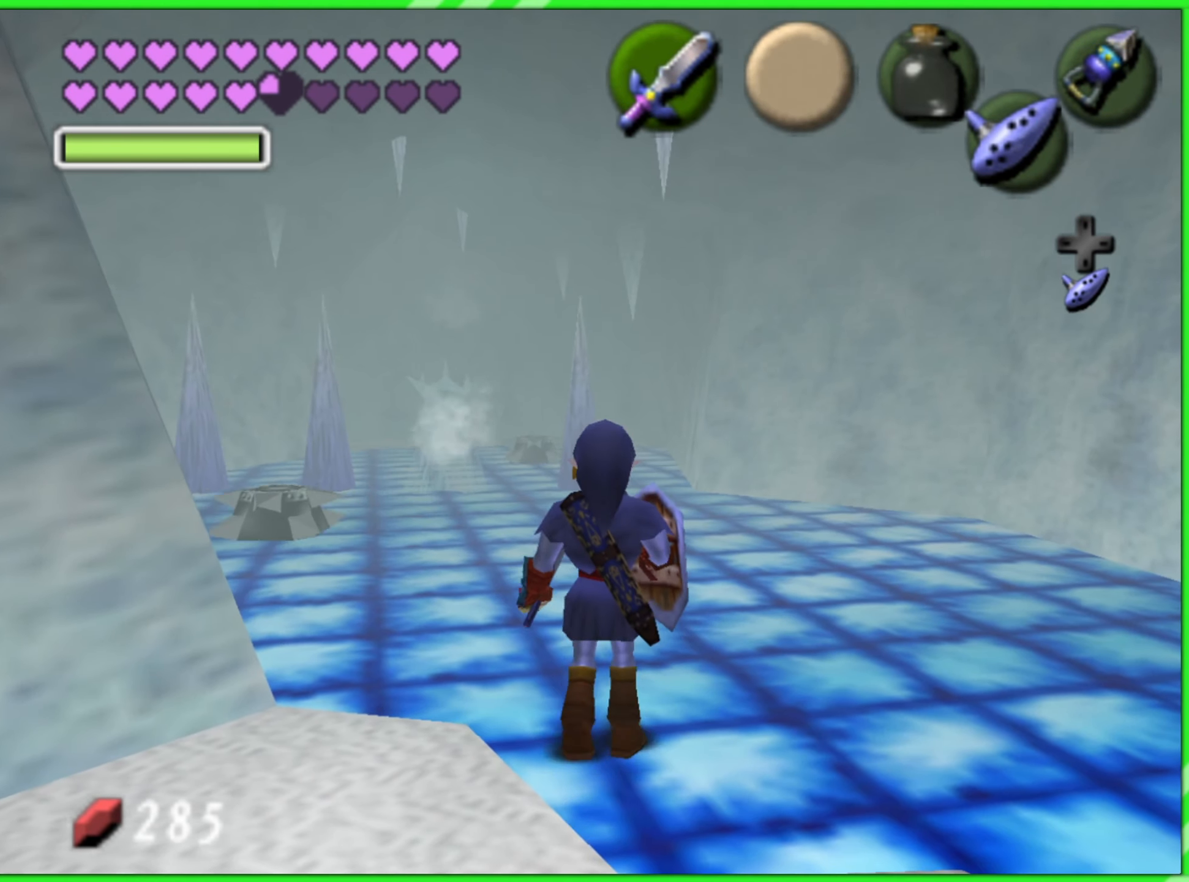
{"buttons": [], "left_stick": "center", "events": []}
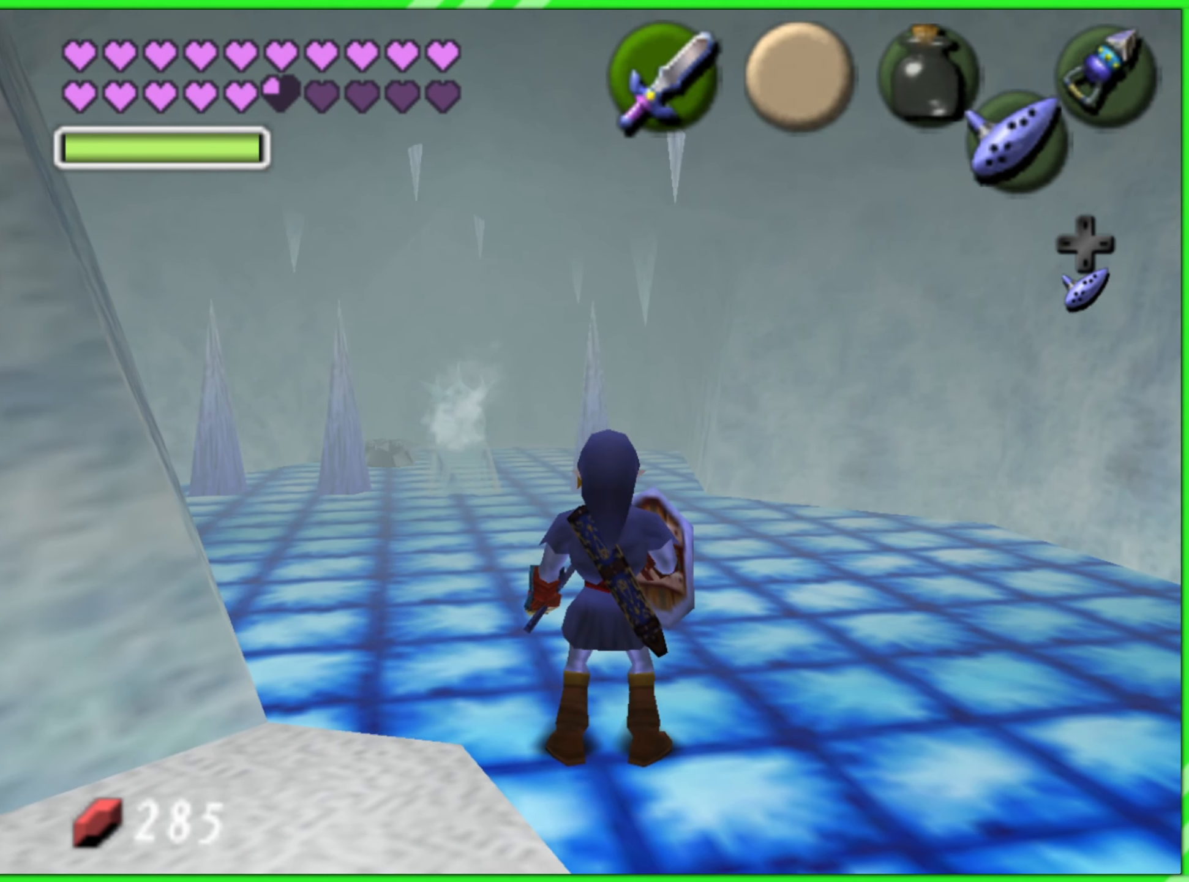
{"buttons": [], "left_stick": "up-left", "events": [[500, "left_stick", "up-left"]]}
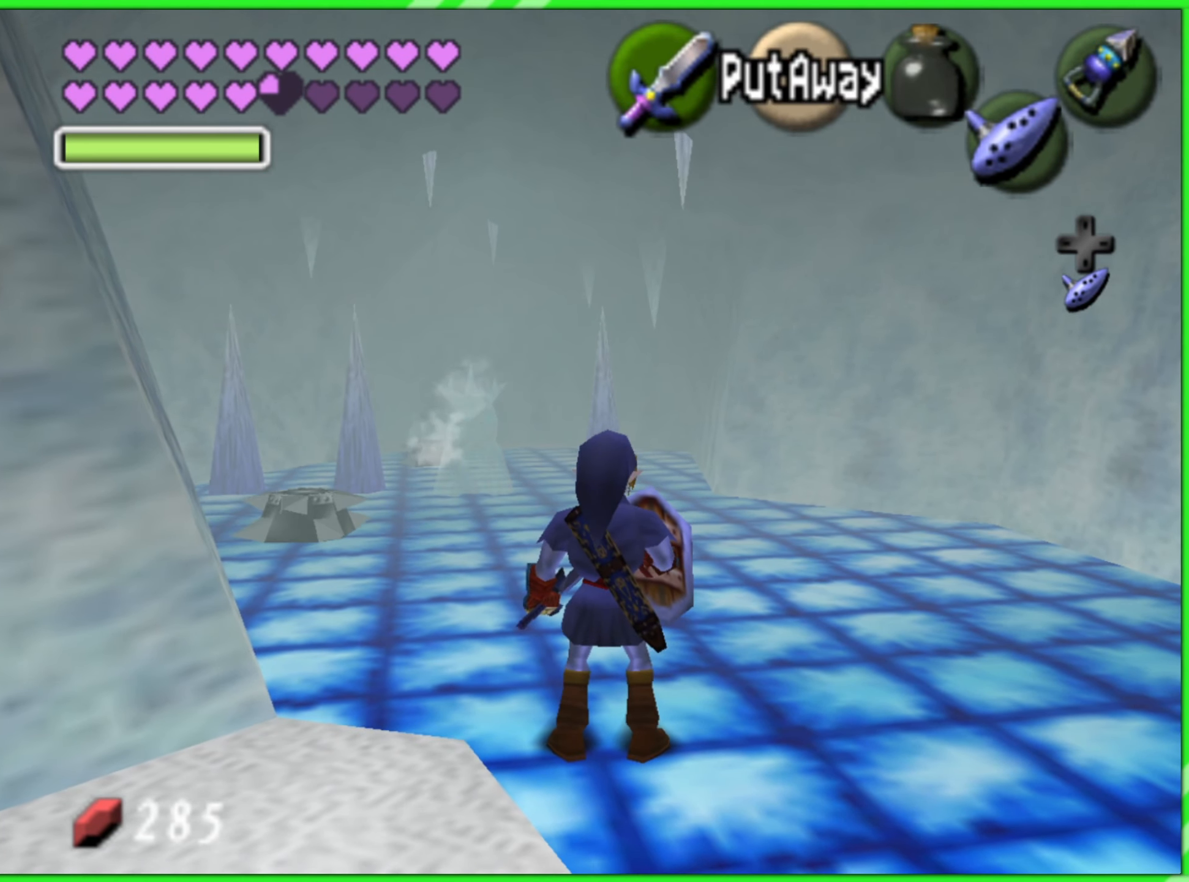
{"buttons": [], "left_stick": "up", "events": [[266, "left_stick", "up"]]}
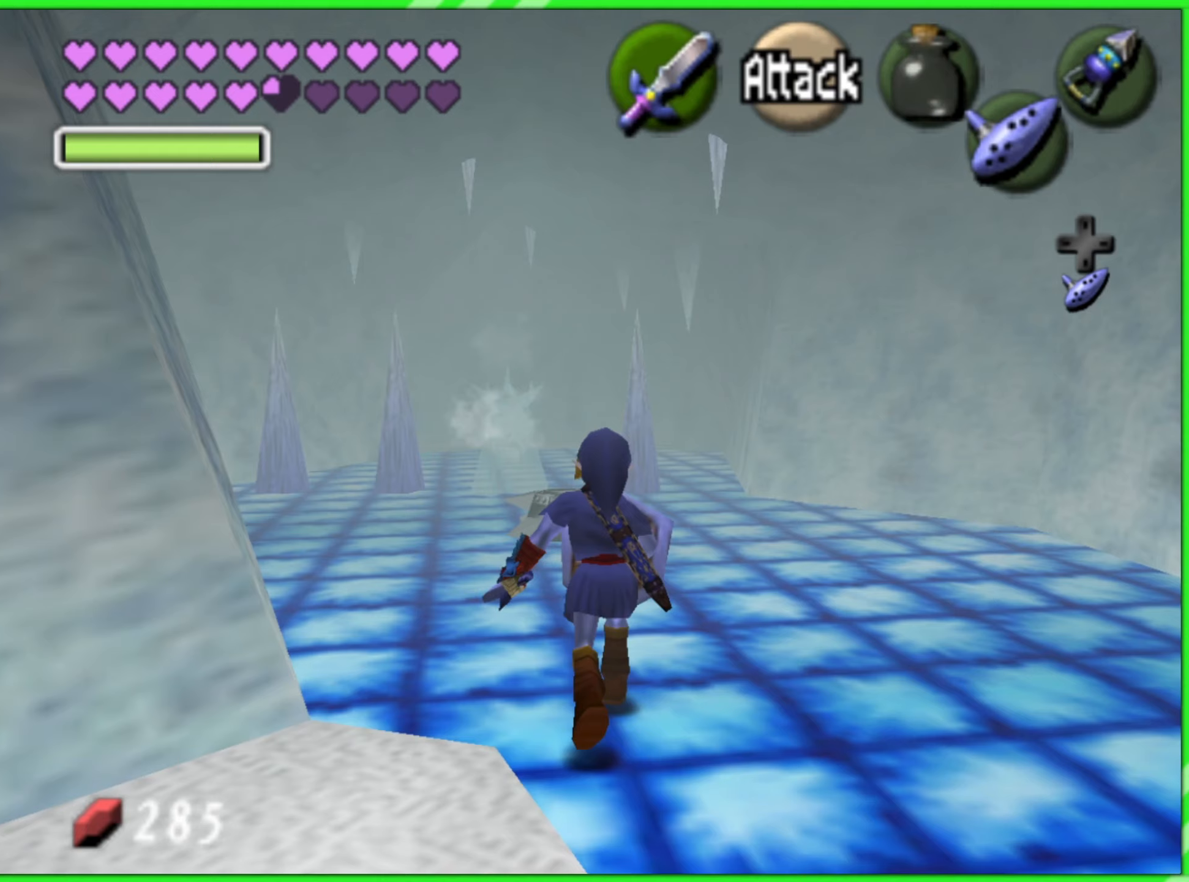
{"buttons": [], "left_stick": "up", "events": []}
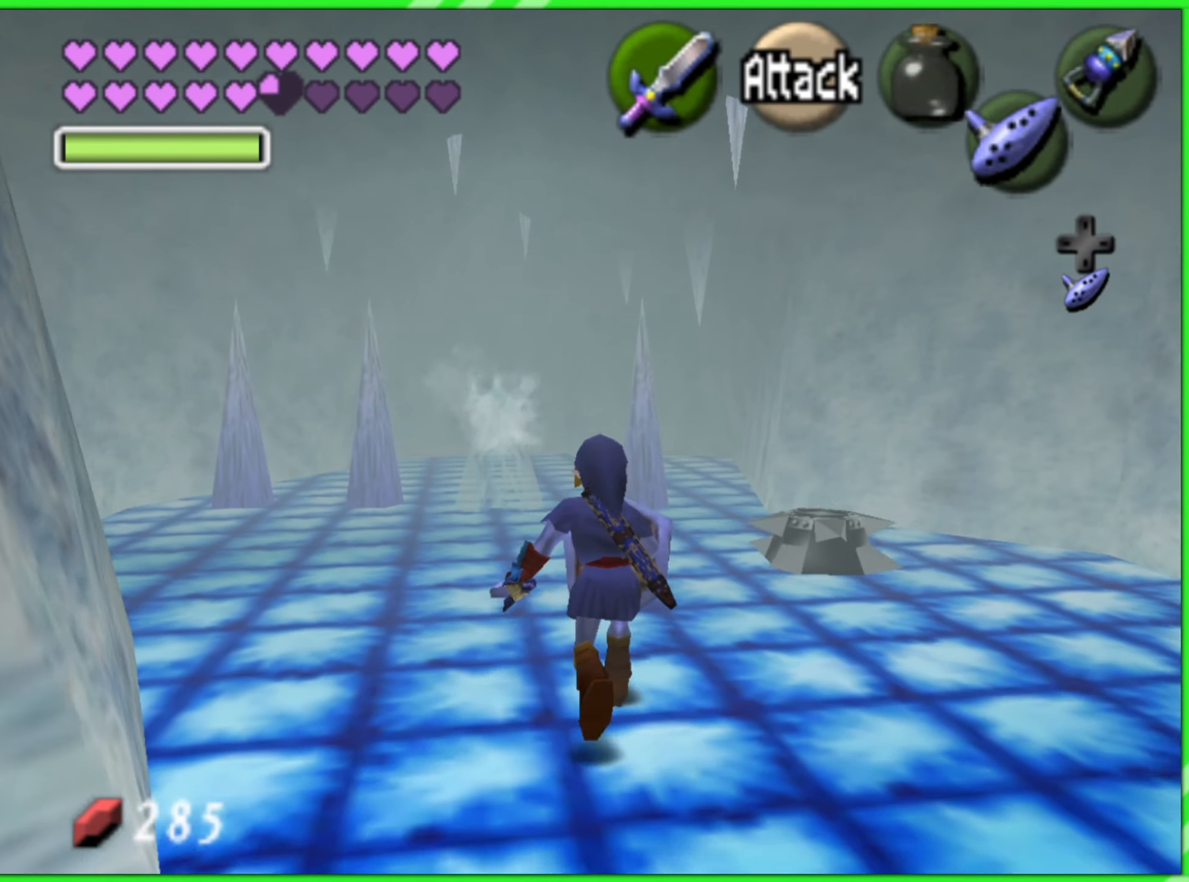
{"buttons": [], "left_stick": "up", "events": []}
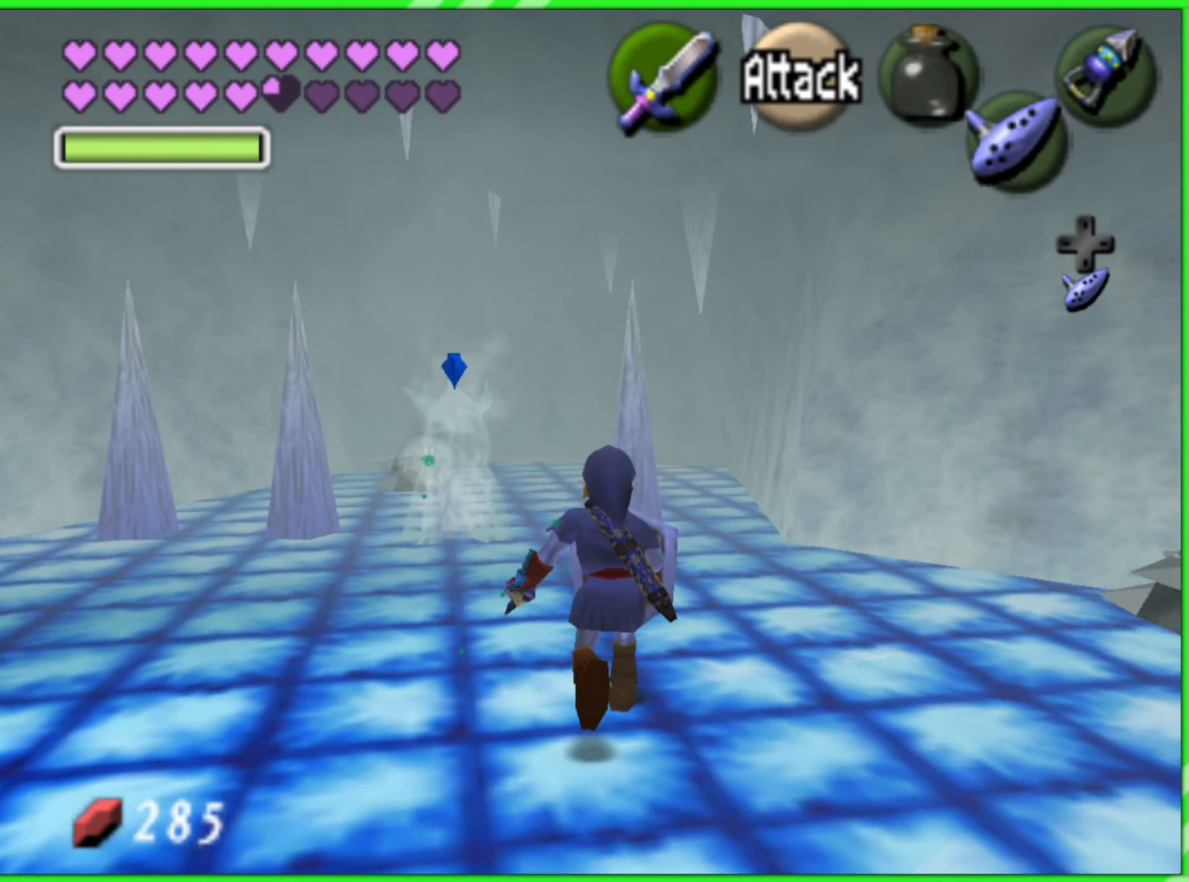
{"buttons": [], "left_stick": "up-right", "events": [[67, "A", "down"], [233, "A", "up"], [350, "left_stick", "up-right"]]}
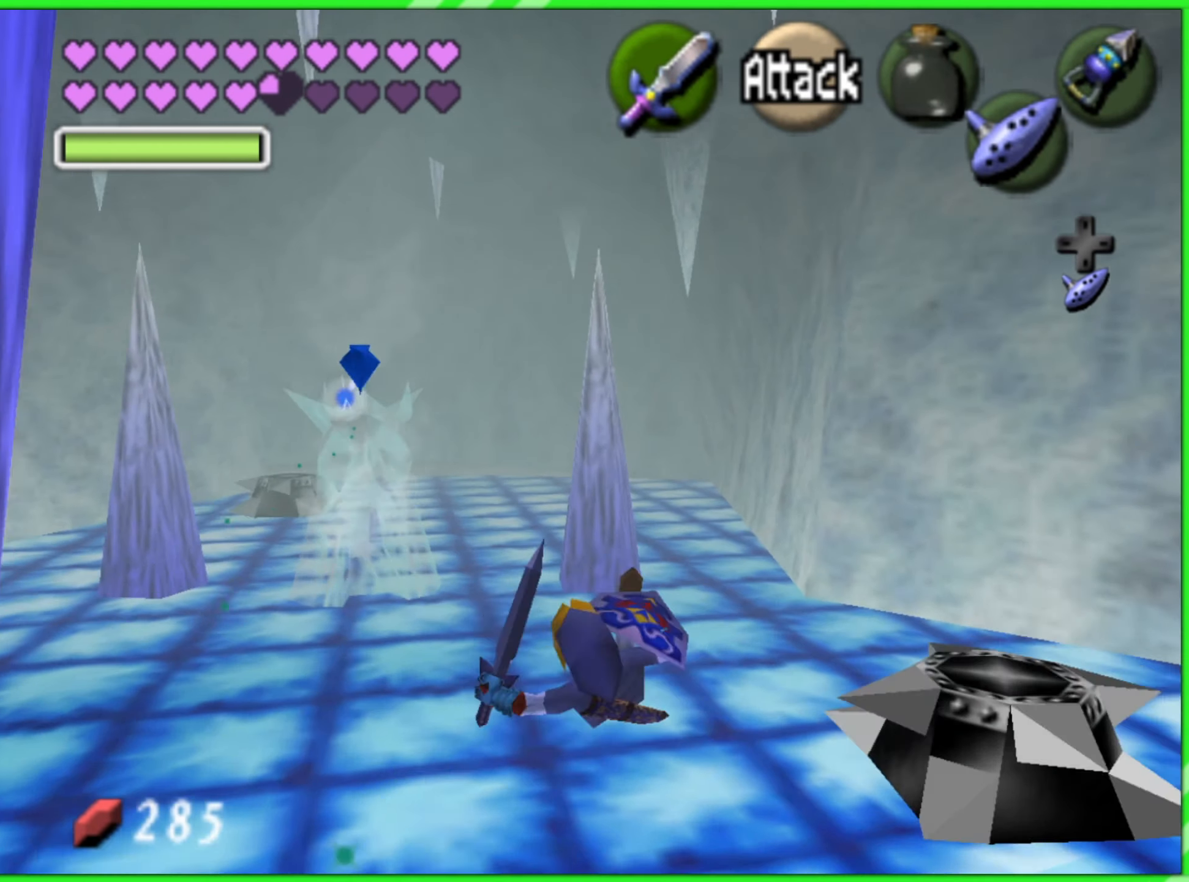
{"buttons": [], "left_stick": "up", "events": [[483, "left_stick", "up"]]}
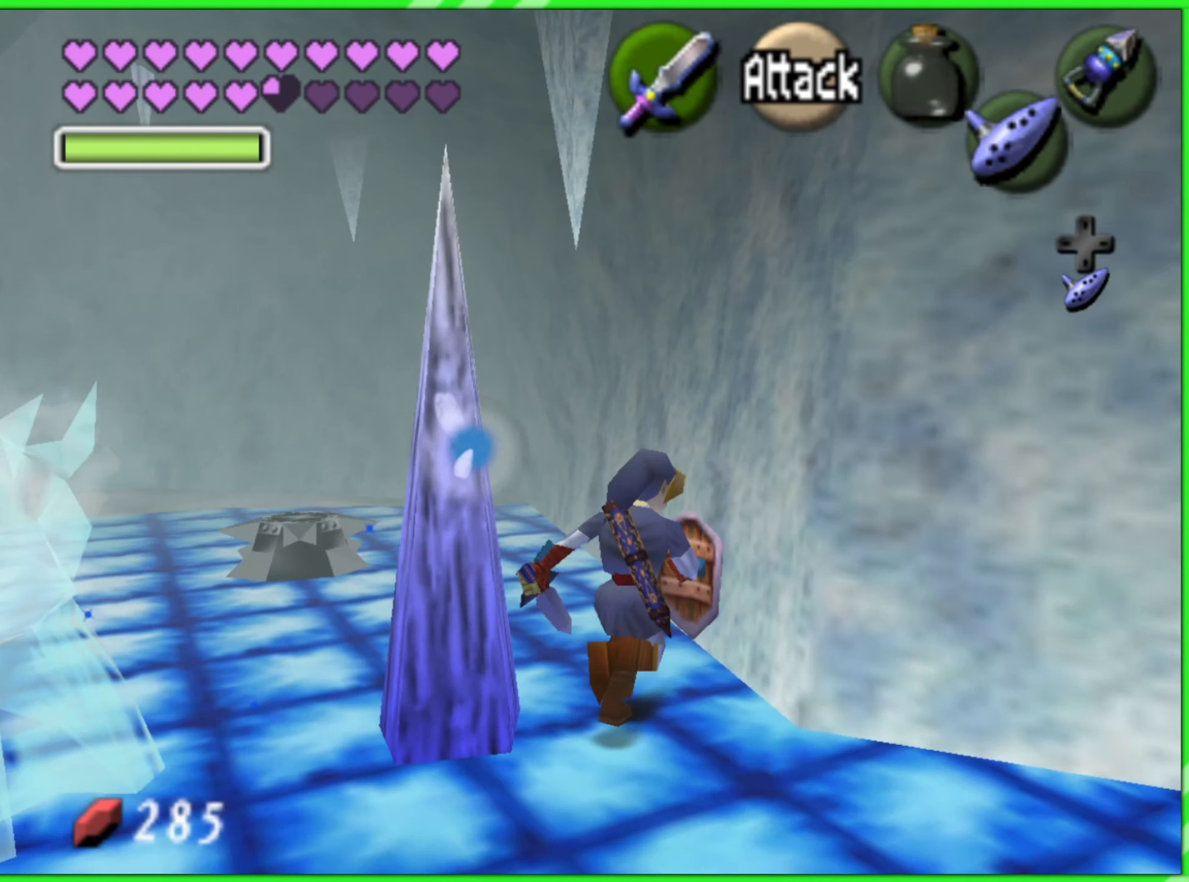
{"buttons": [], "left_stick": "down-right", "events": [[217, "left_stick", "up-left"], [400, "left_stick", "up-right"], [467, "left_stick", "down-right"]]}
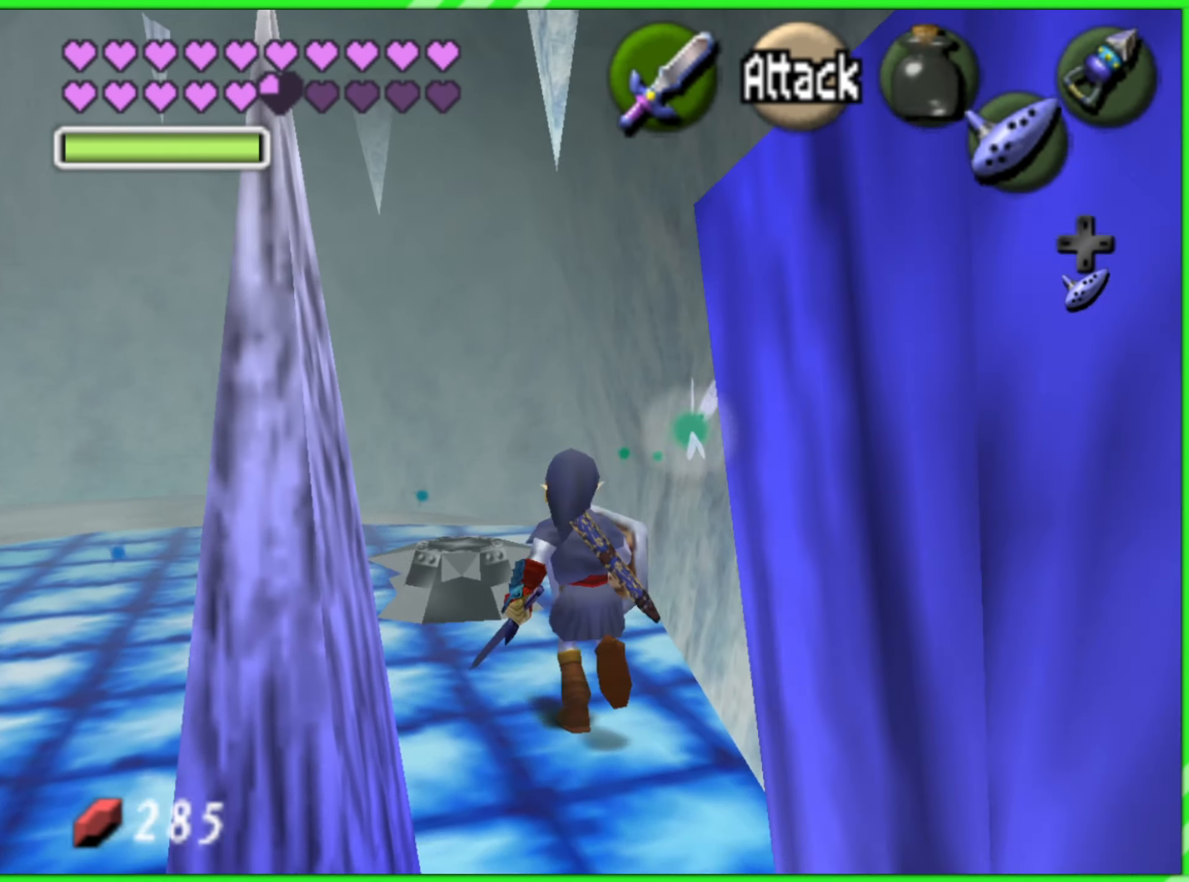
{"buttons": [], "left_stick": "up", "events": [[117, "left_stick", "up-right"], [217, "left_stick", "up"]]}
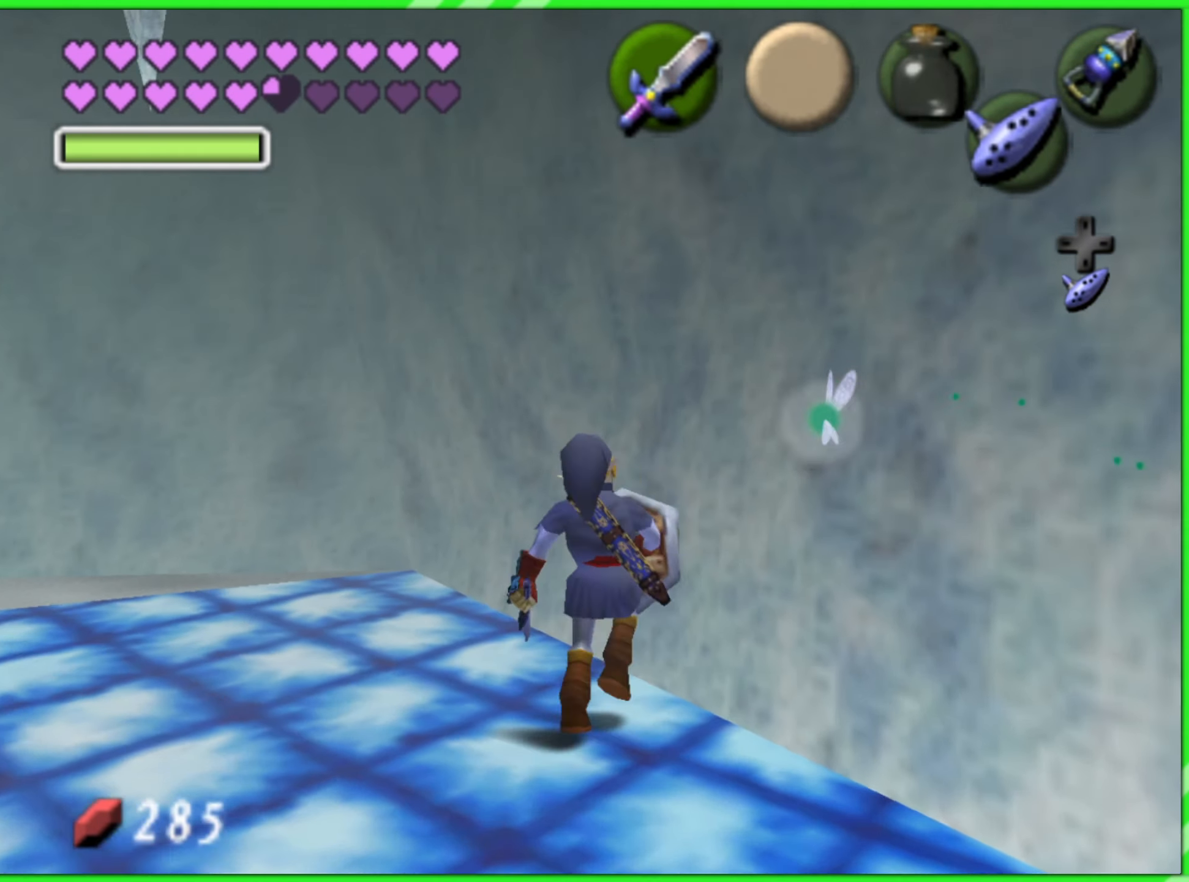
{"buttons": [], "left_stick": "up-left", "events": [[17, "left_stick", "up-left"]]}
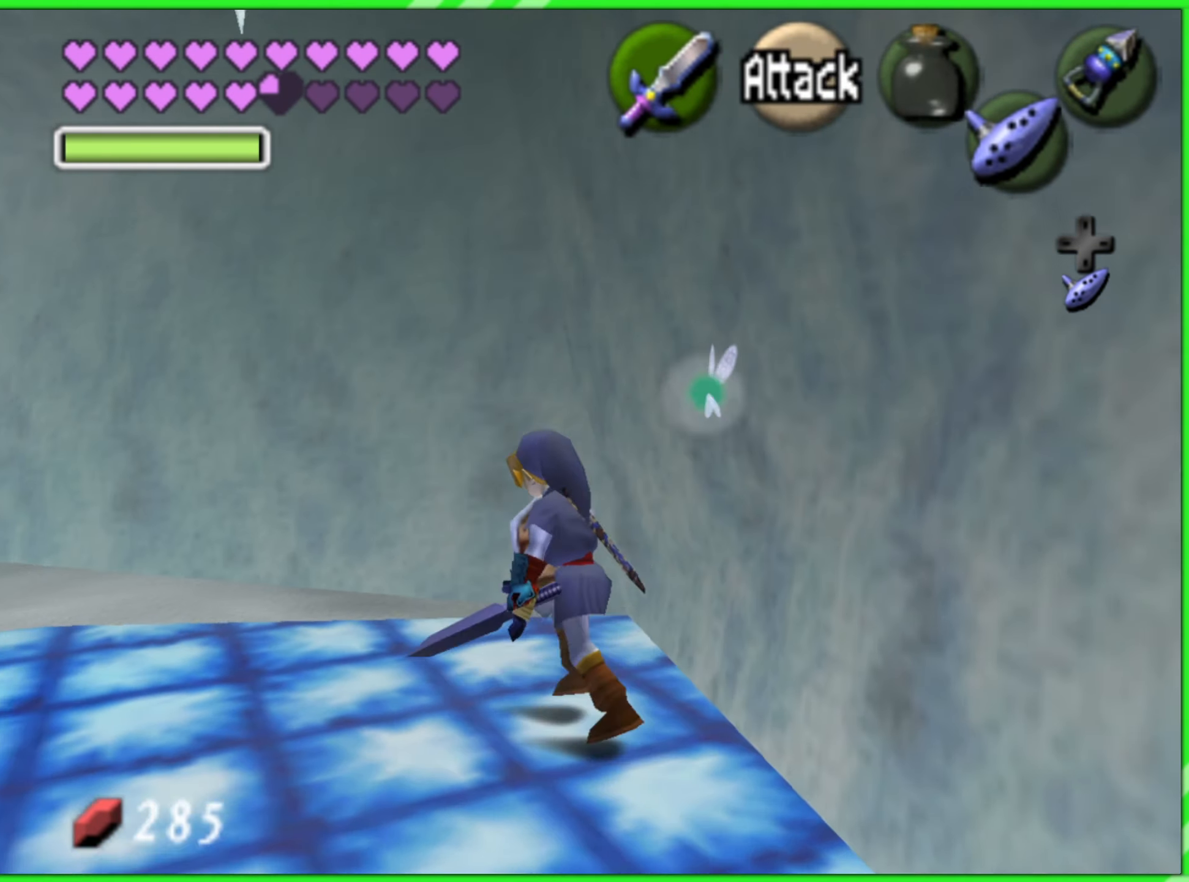
{"buttons": [], "left_stick": "up-left", "events": []}
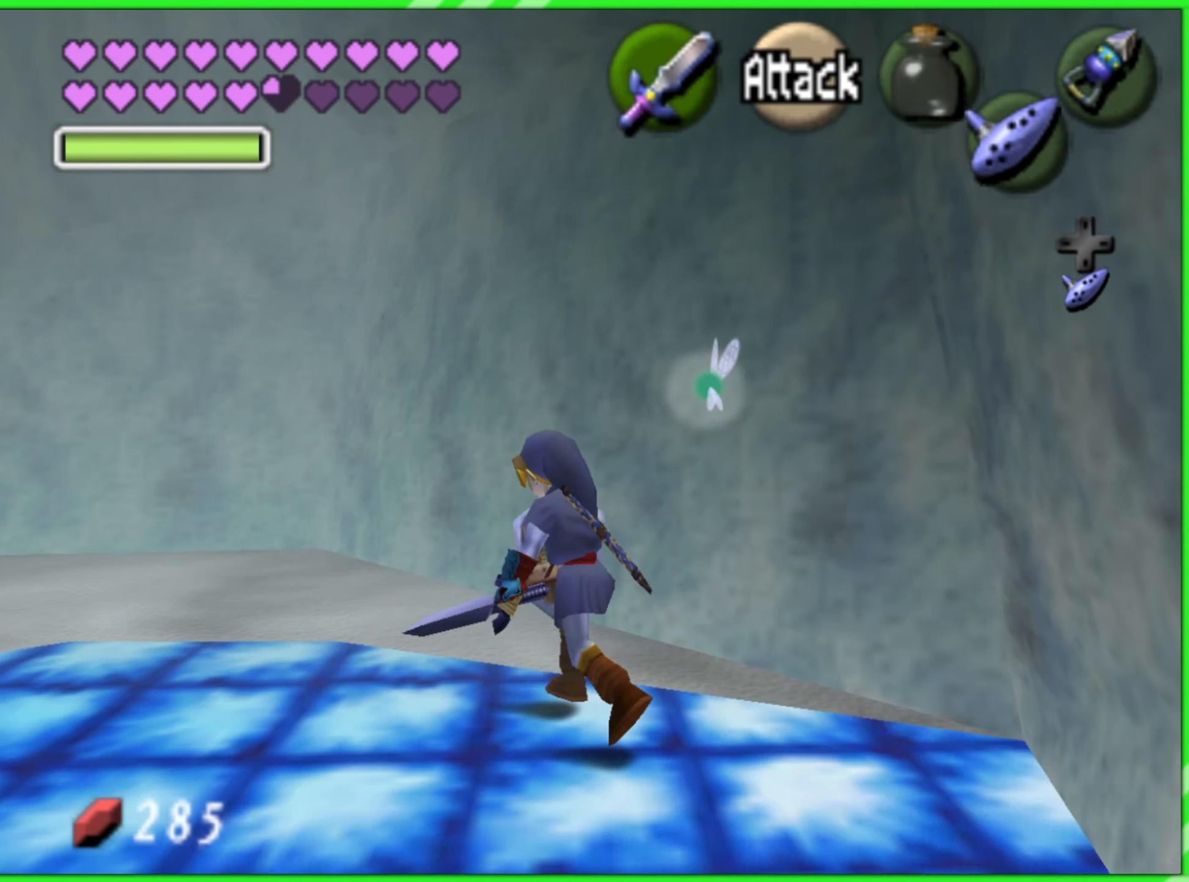
{"buttons": [], "left_stick": "up-left", "events": []}
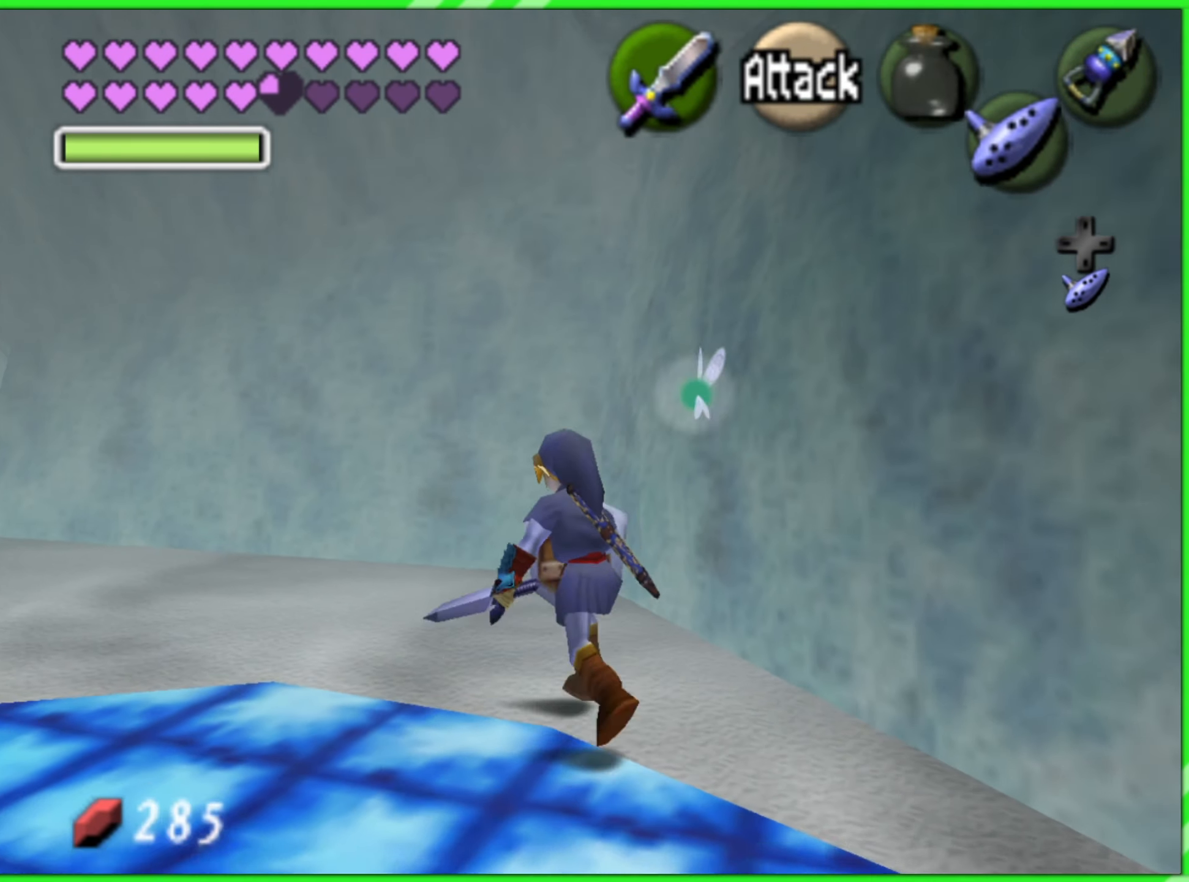
{"buttons": [], "left_stick": "up-left", "events": []}
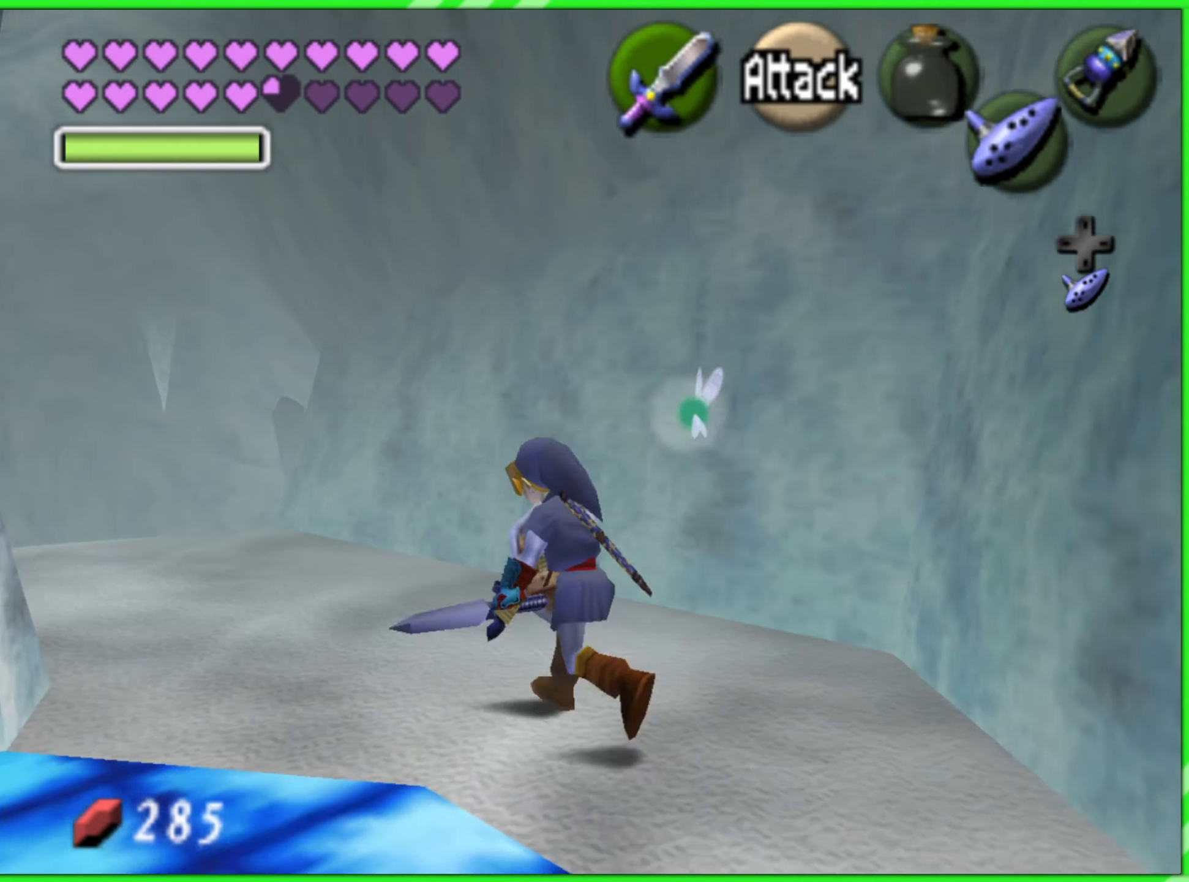
{"buttons": [], "left_stick": "up-left", "events": []}
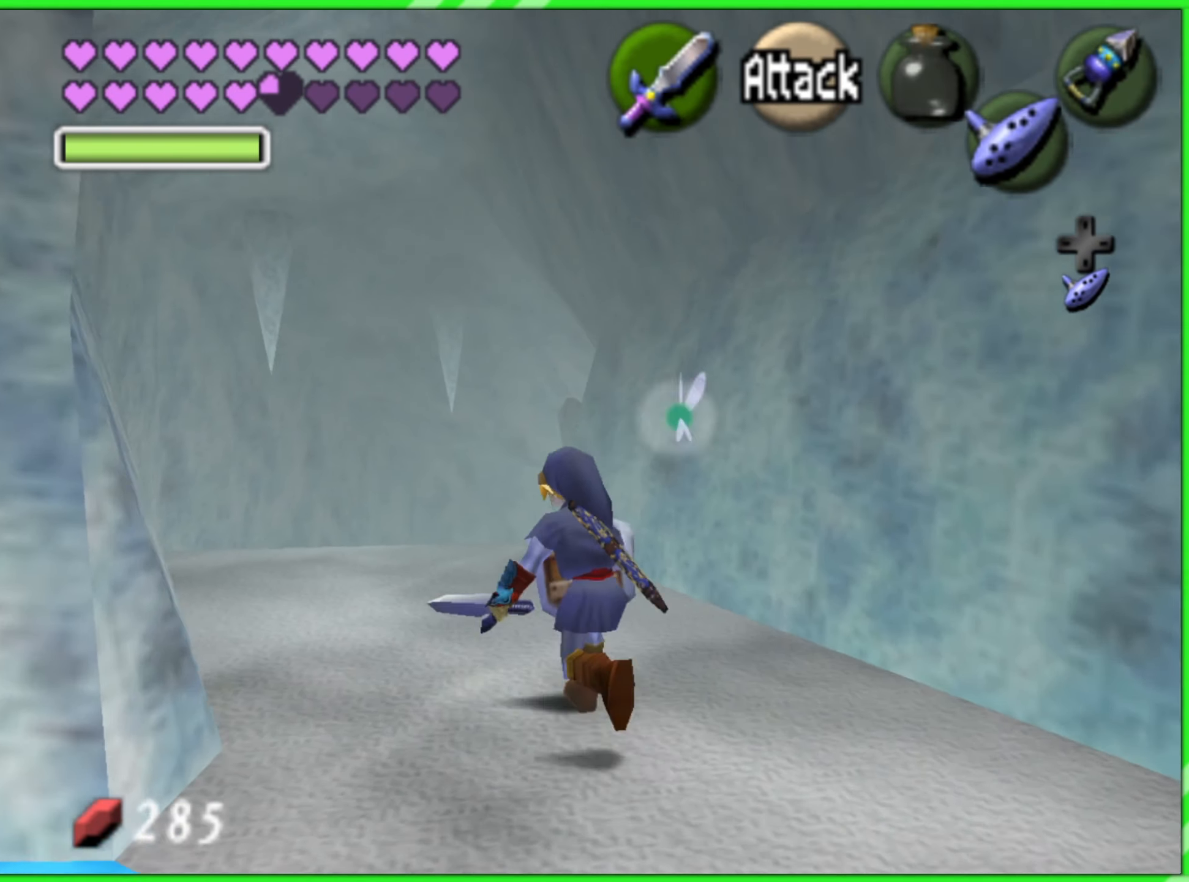
{"buttons": [], "left_stick": "up", "events": [[484, "left_stick", "up"]]}
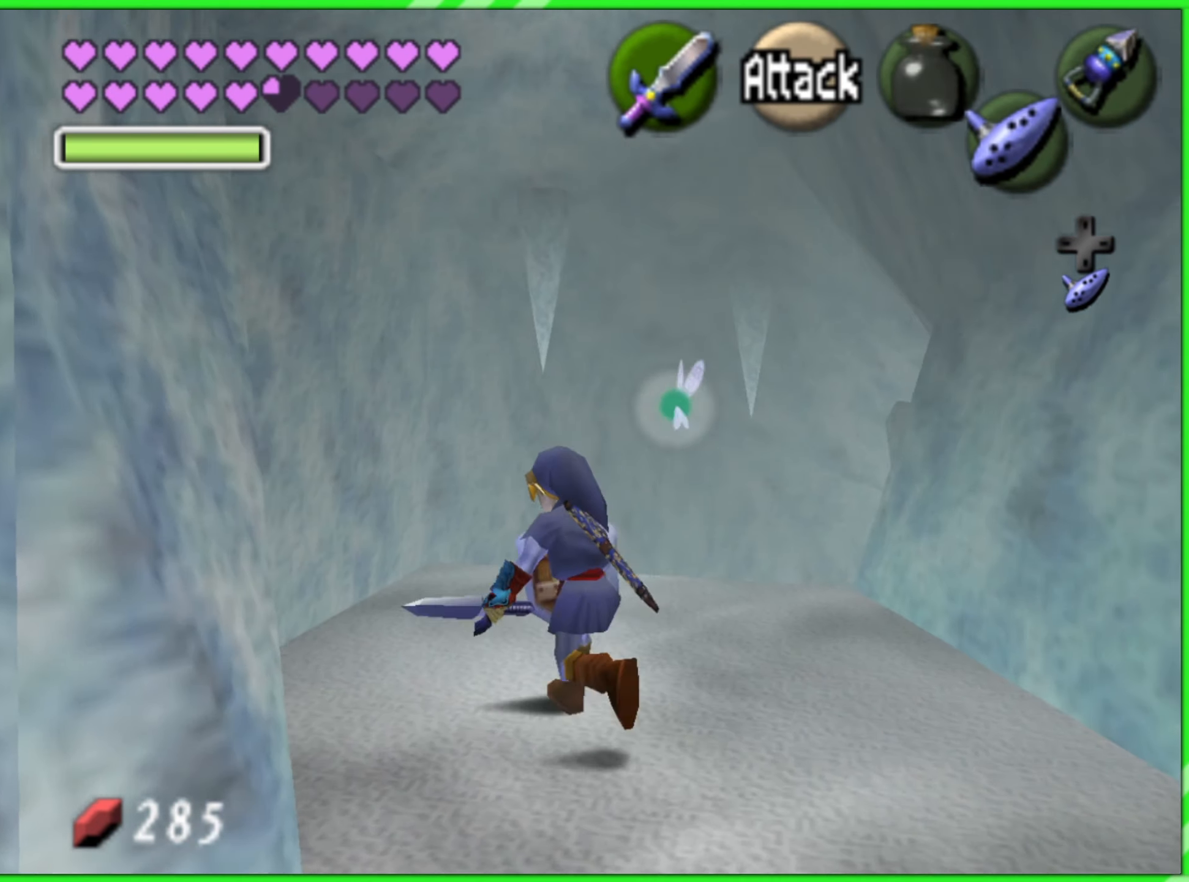
{"buttons": [], "left_stick": "up", "events": []}
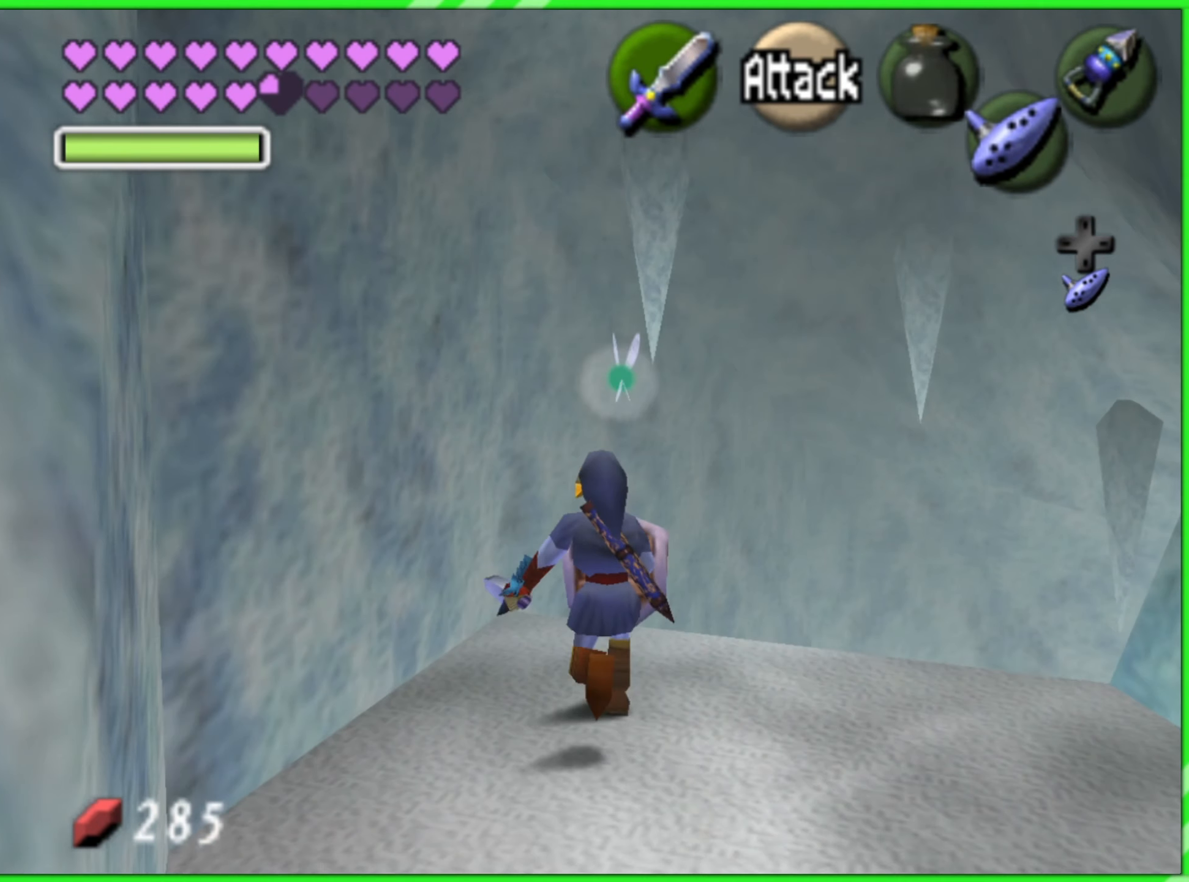
{"buttons": [], "left_stick": "center", "events": [[67, "left_stick", "up-right"], [200, "left_stick", "center"], [234, "Z", "down"], [367, "Z", "up"]]}
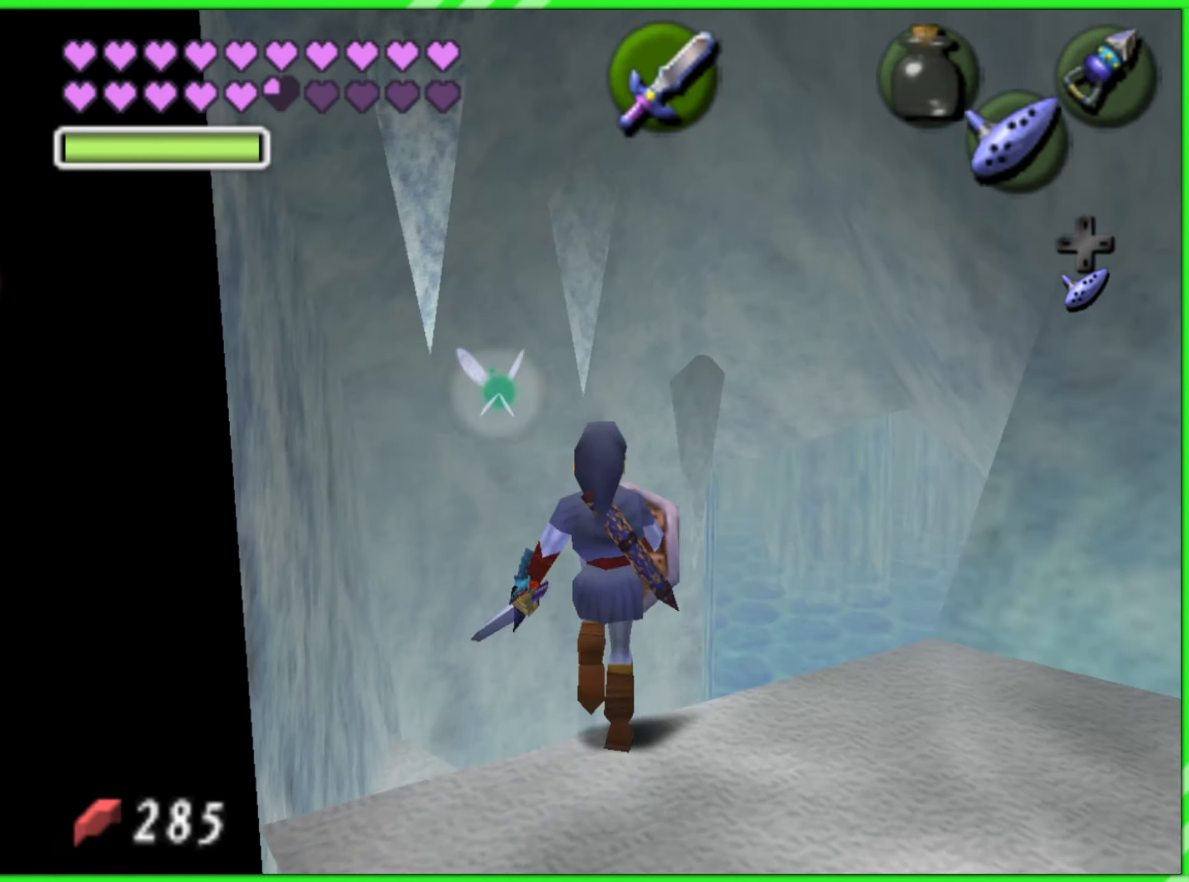
{"buttons": [], "left_stick": "up", "events": [[217, "left_stick", "up"]]}
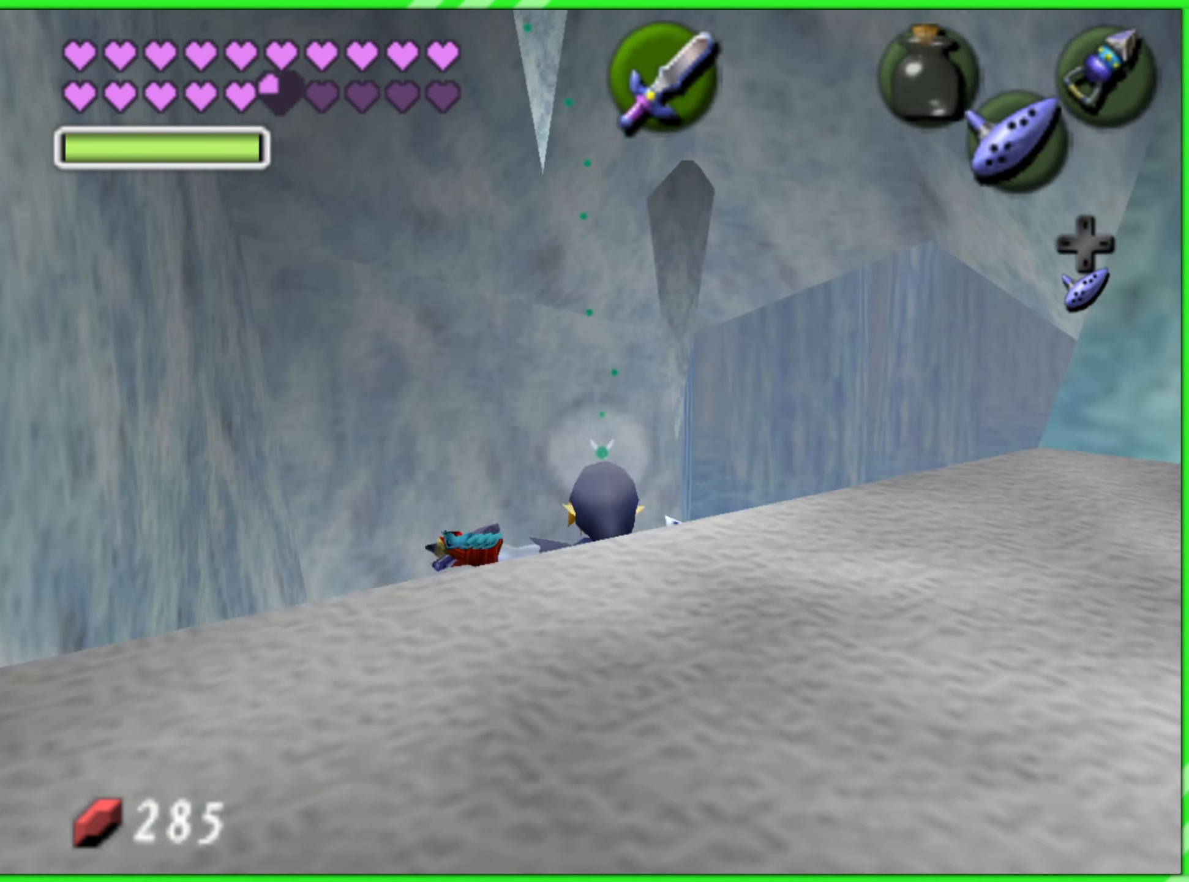
{"buttons": [], "left_stick": "center", "events": [[484, "left_stick", "center"]]}
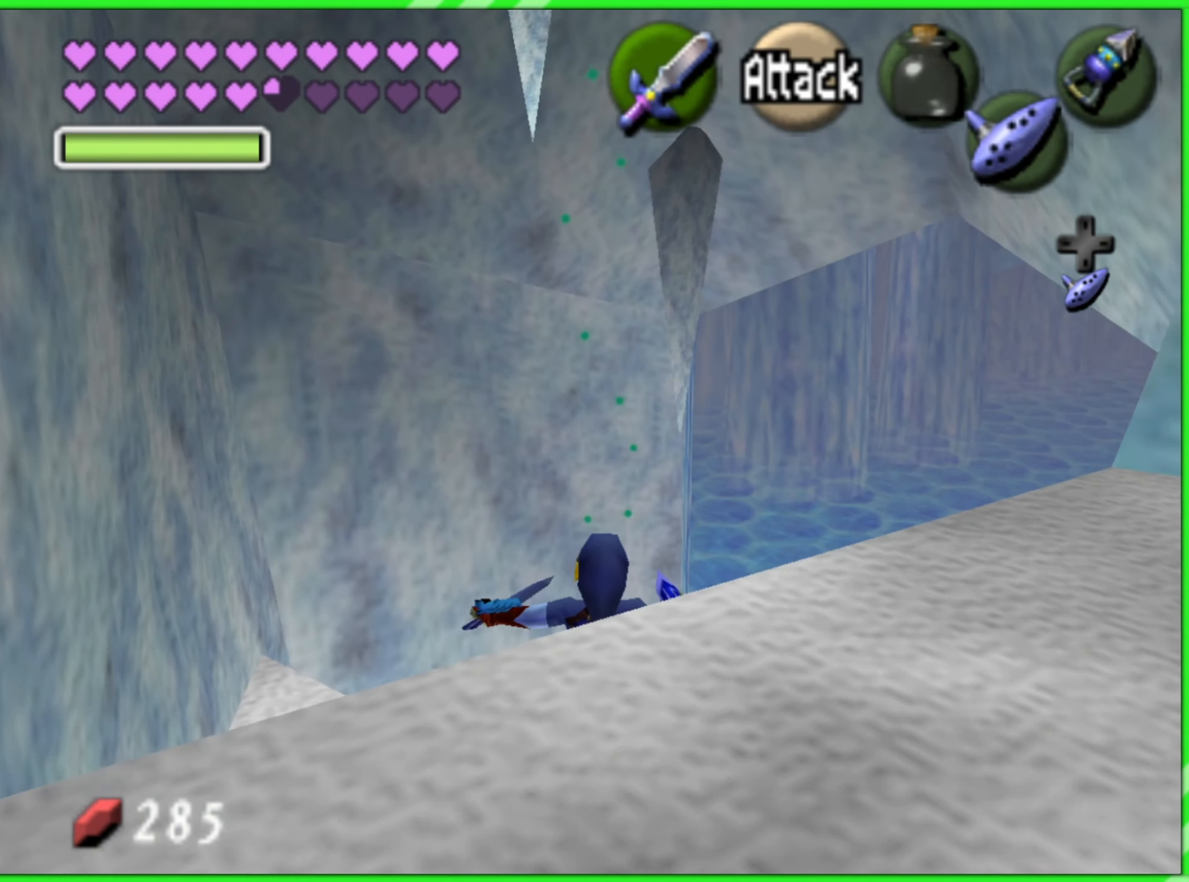
{"buttons": [], "left_stick": "center", "events": []}